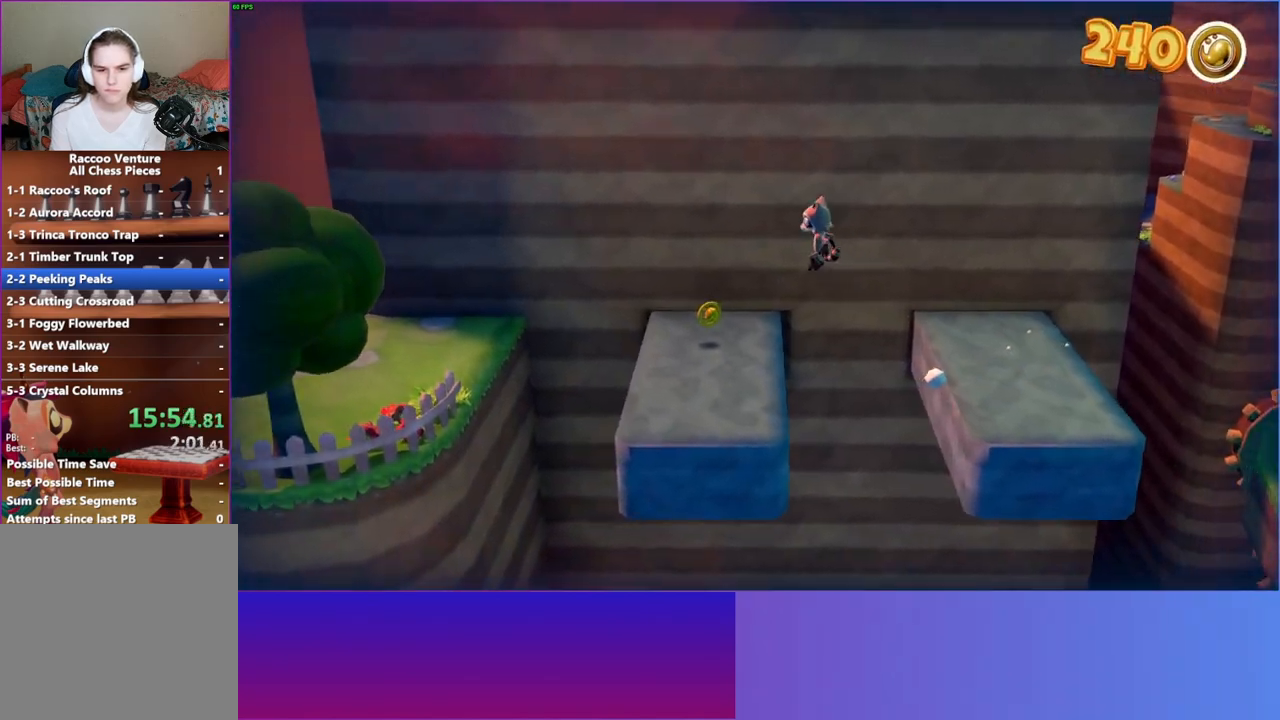
Gameplay with a controller (Xbox layout); each line is a JSON object with the inputs held at the frame after it. "events" lists button and stick changes between this image and that frame as [ms after this image, input, new state], when the widget could be followed in between. Not read: L3 R3.
{"buttons": [], "left_stick": "left", "right_stick": "center", "events": []}
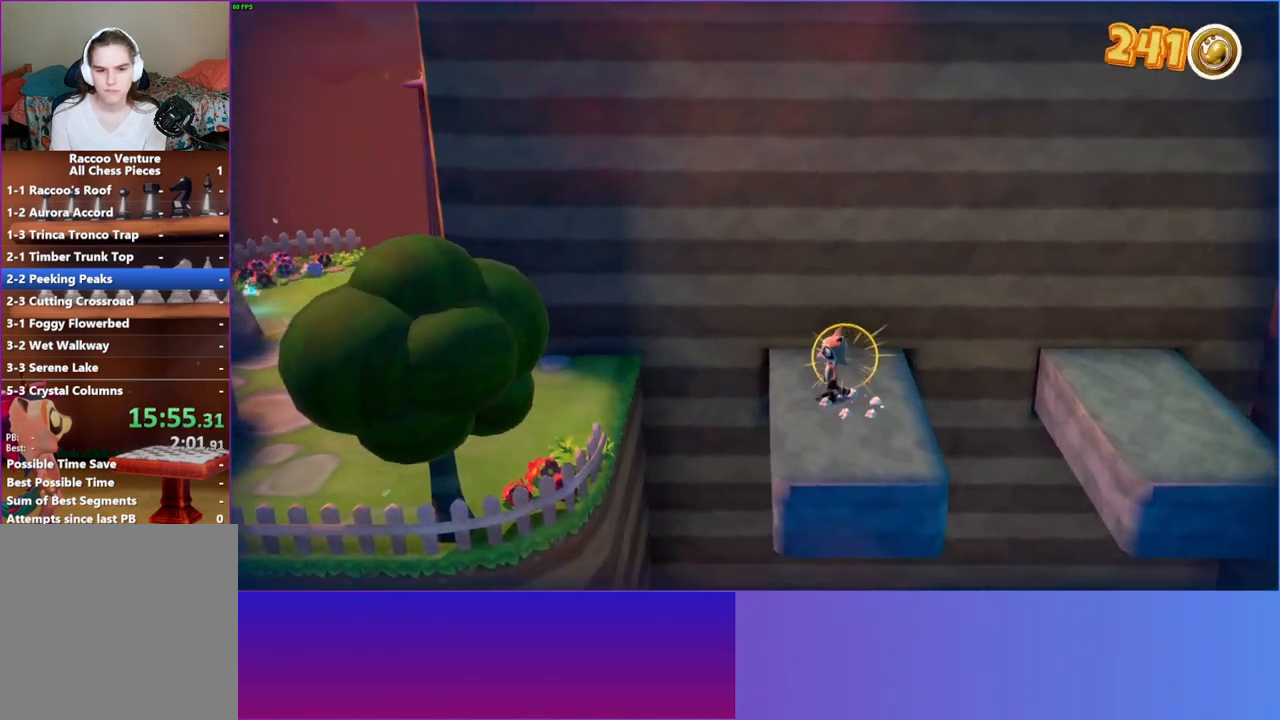
{"buttons": ["A"], "left_stick": "left", "right_stick": "center", "events": [[400, "A", "down"]]}
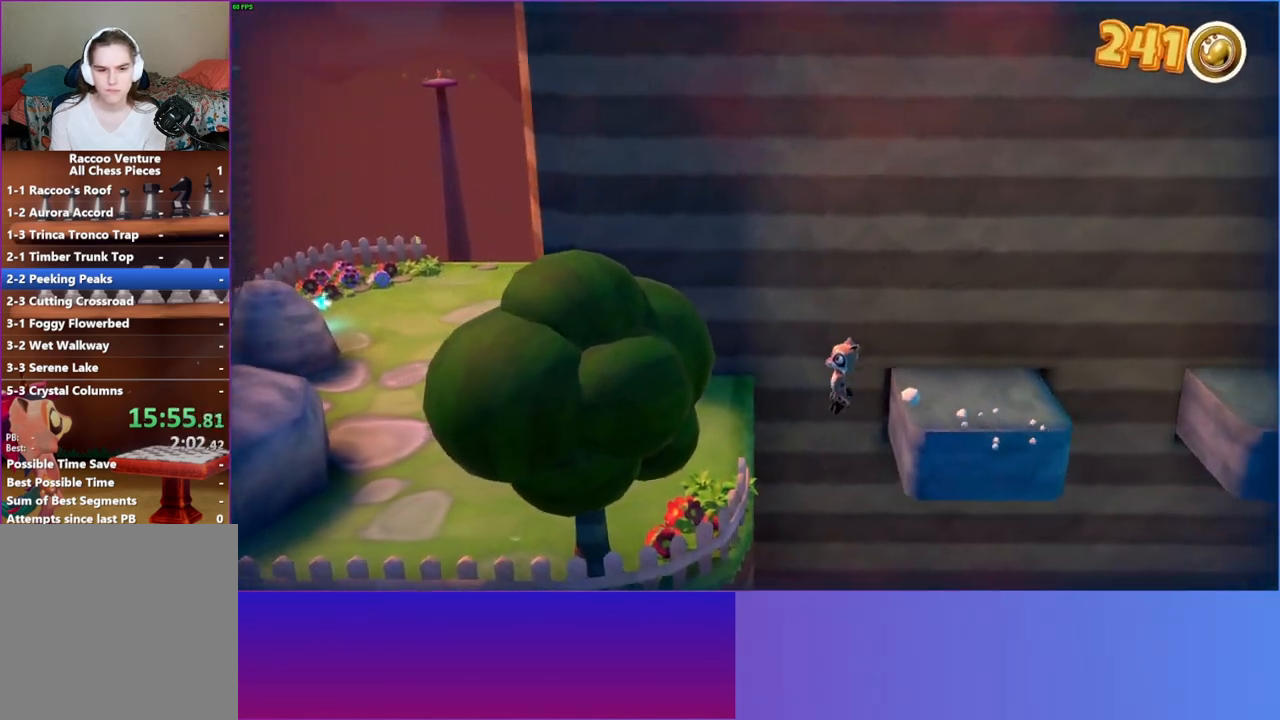
{"buttons": [], "left_stick": "left", "right_stick": "center", "events": [[133, "A", "up"], [283, "Y", "down"], [400, "Y", "up"]]}
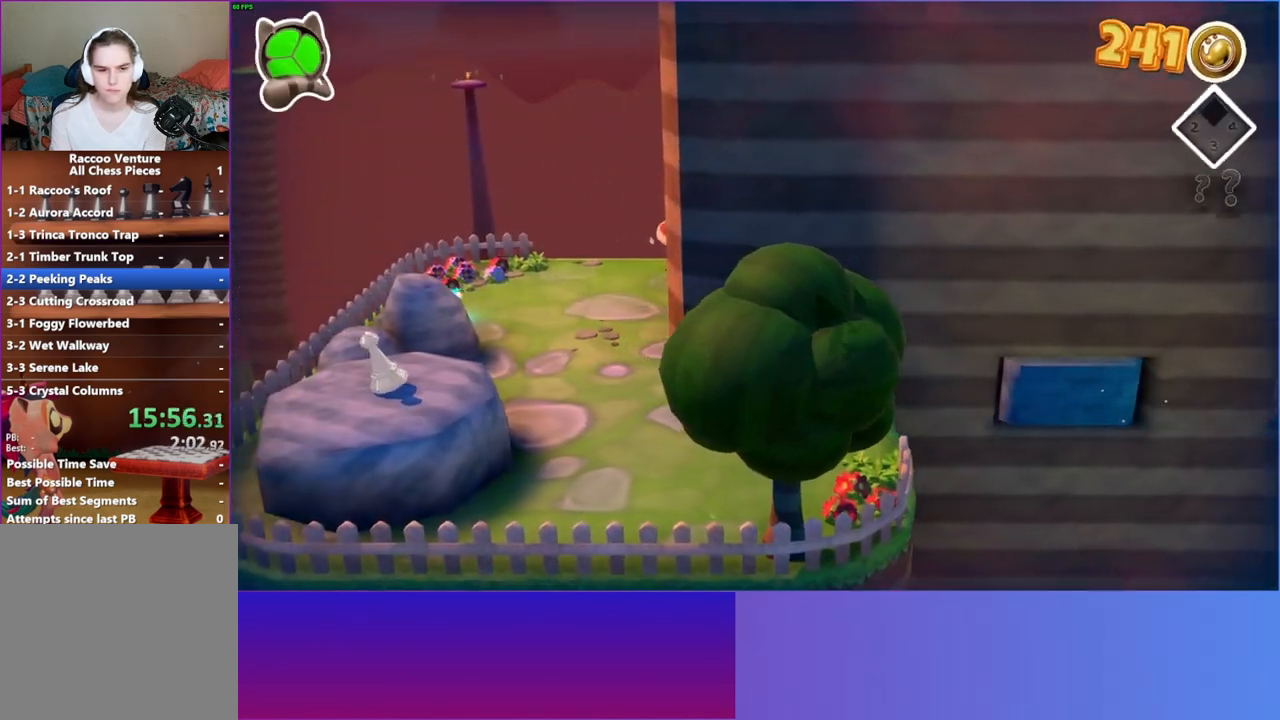
{"buttons": [], "left_stick": "left", "right_stick": "center", "events": []}
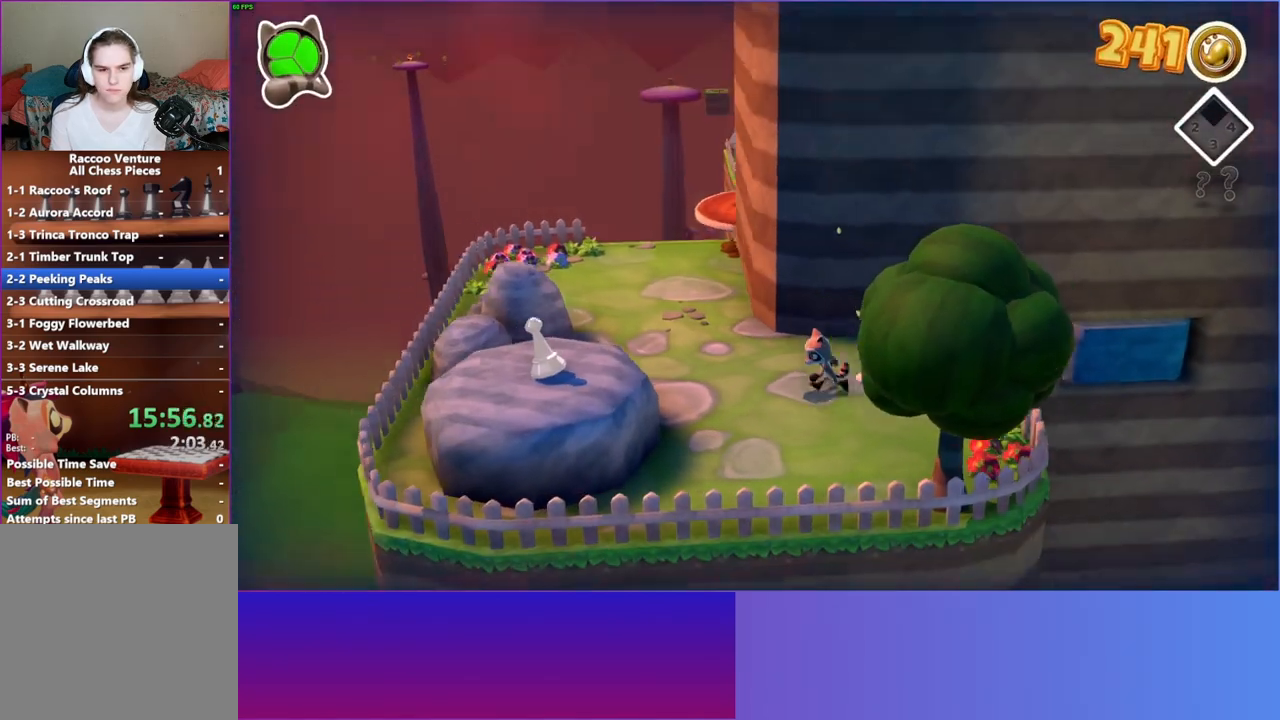
{"buttons": ["A"], "left_stick": "down-left", "right_stick": "center", "events": [[100, "left_stick", "down-left"], [367, "A", "down"]]}
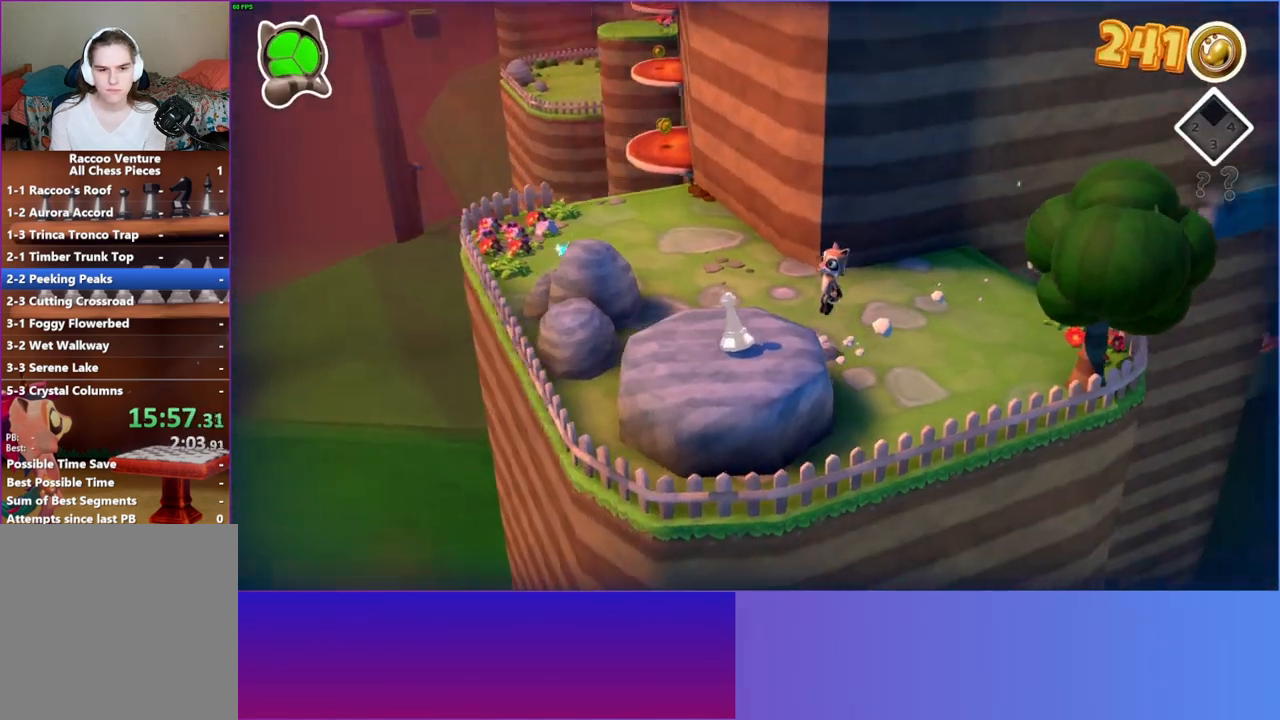
{"buttons": [], "left_stick": "down", "right_stick": "center", "events": [[17, "A", "up"], [100, "left_stick", "down"]]}
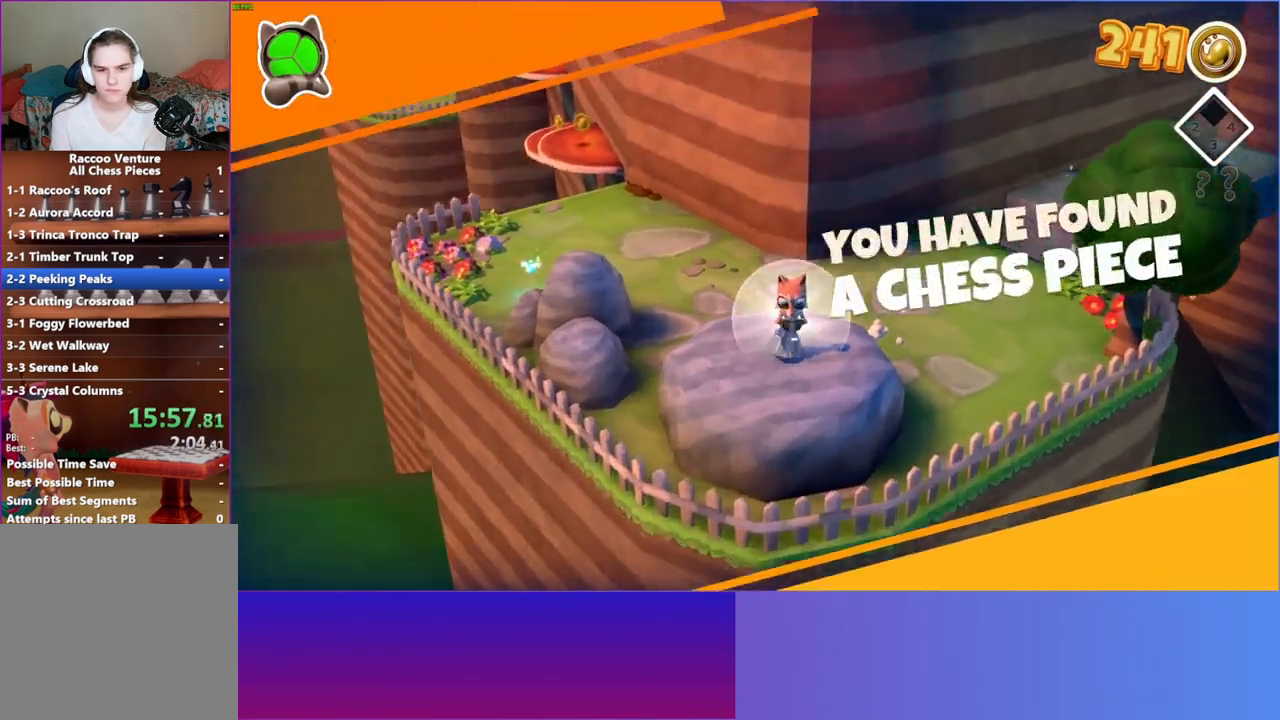
{"buttons": [], "left_stick": "up-left", "right_stick": "center", "events": [[33, "left_stick", "center"], [250, "left_stick", "up-left"]]}
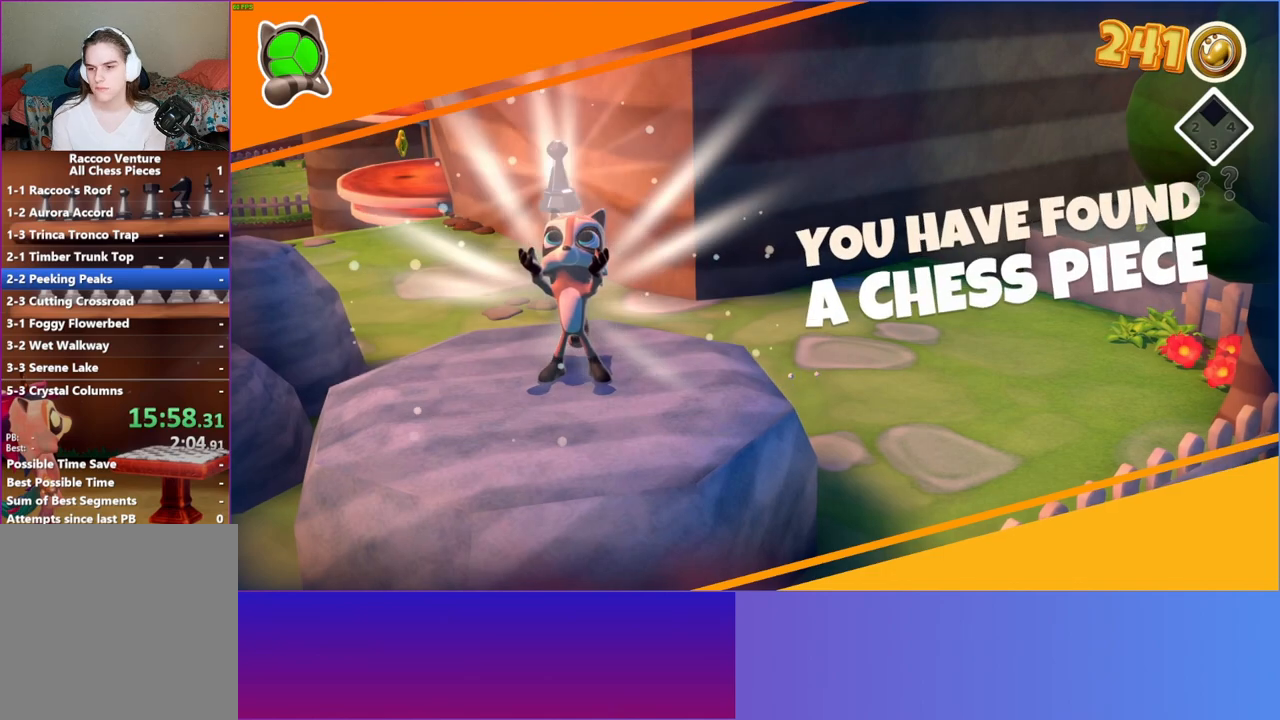
{"buttons": [], "left_stick": "up-left", "right_stick": "center", "events": []}
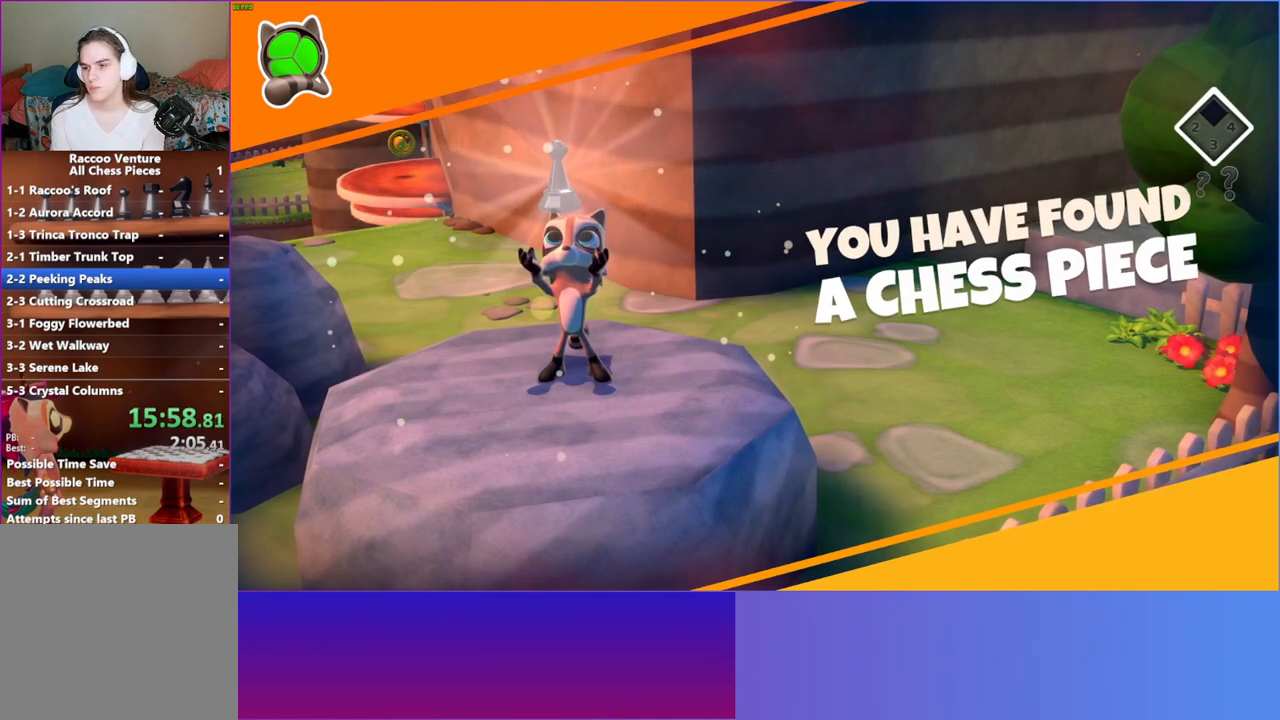
{"buttons": [], "left_stick": "up-left", "right_stick": "center", "events": []}
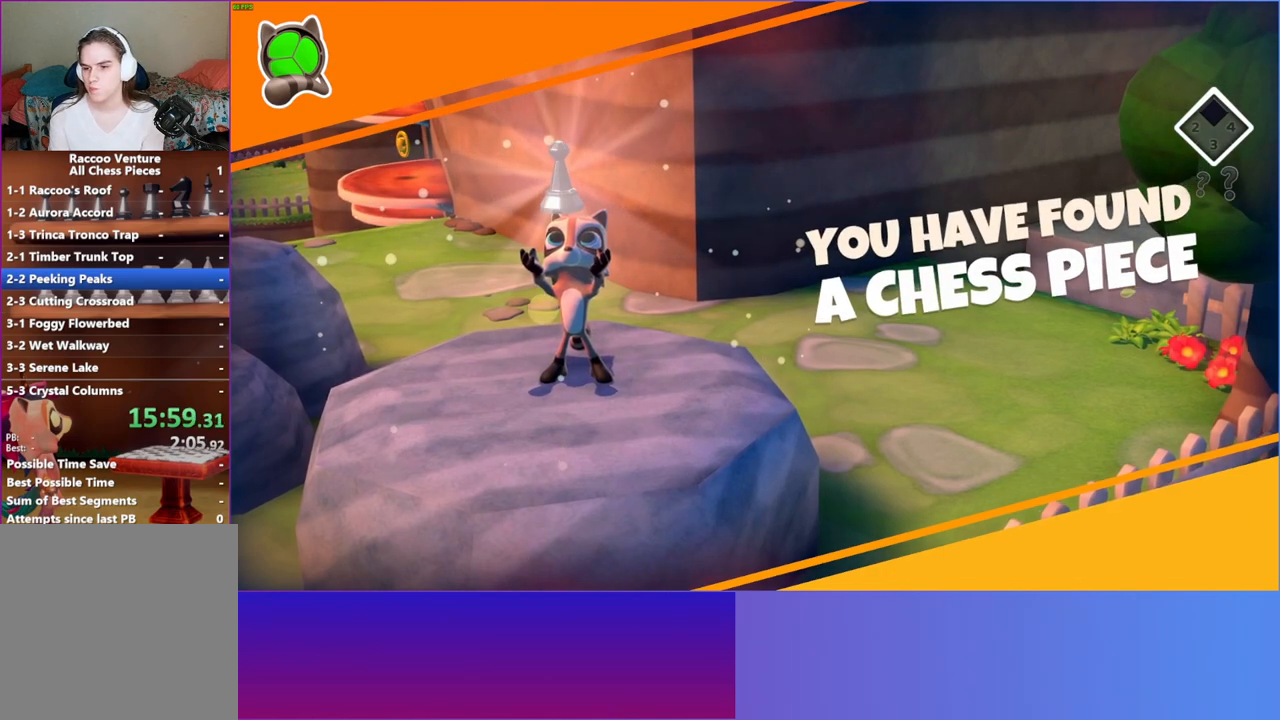
{"buttons": [], "left_stick": "up-left", "right_stick": "center", "events": []}
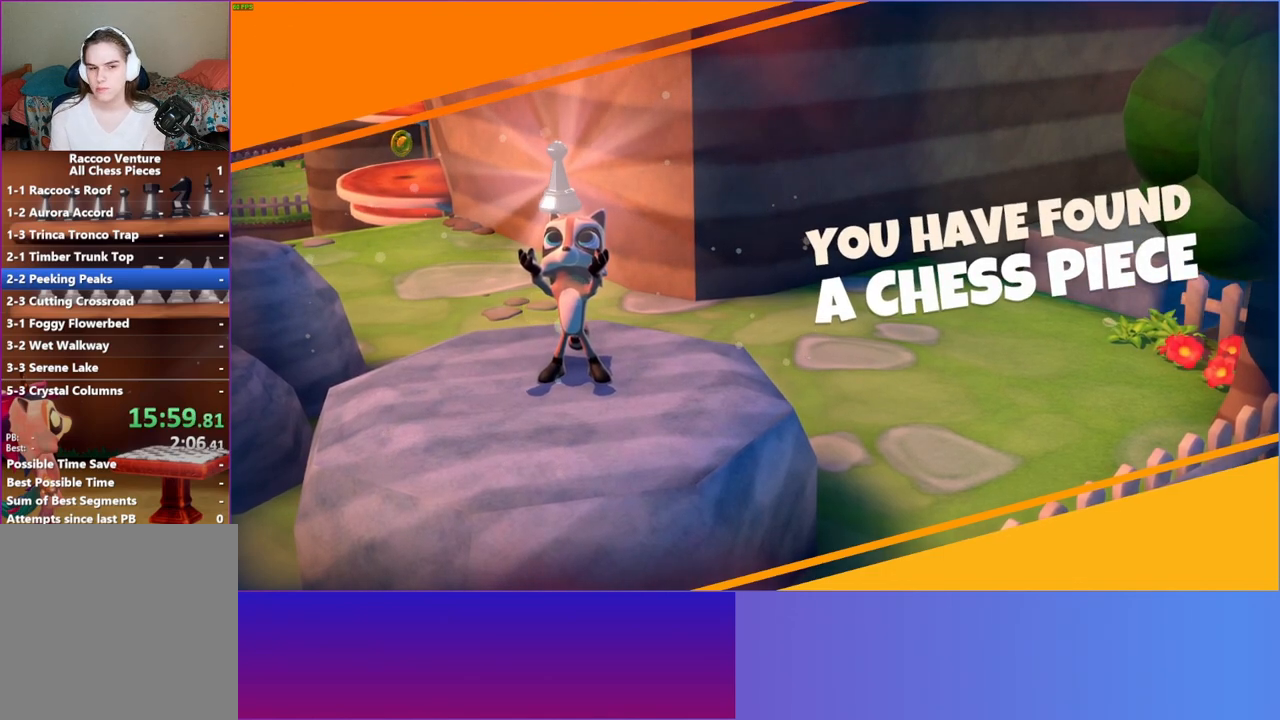
{"buttons": [], "left_stick": "up-left", "right_stick": "center", "events": []}
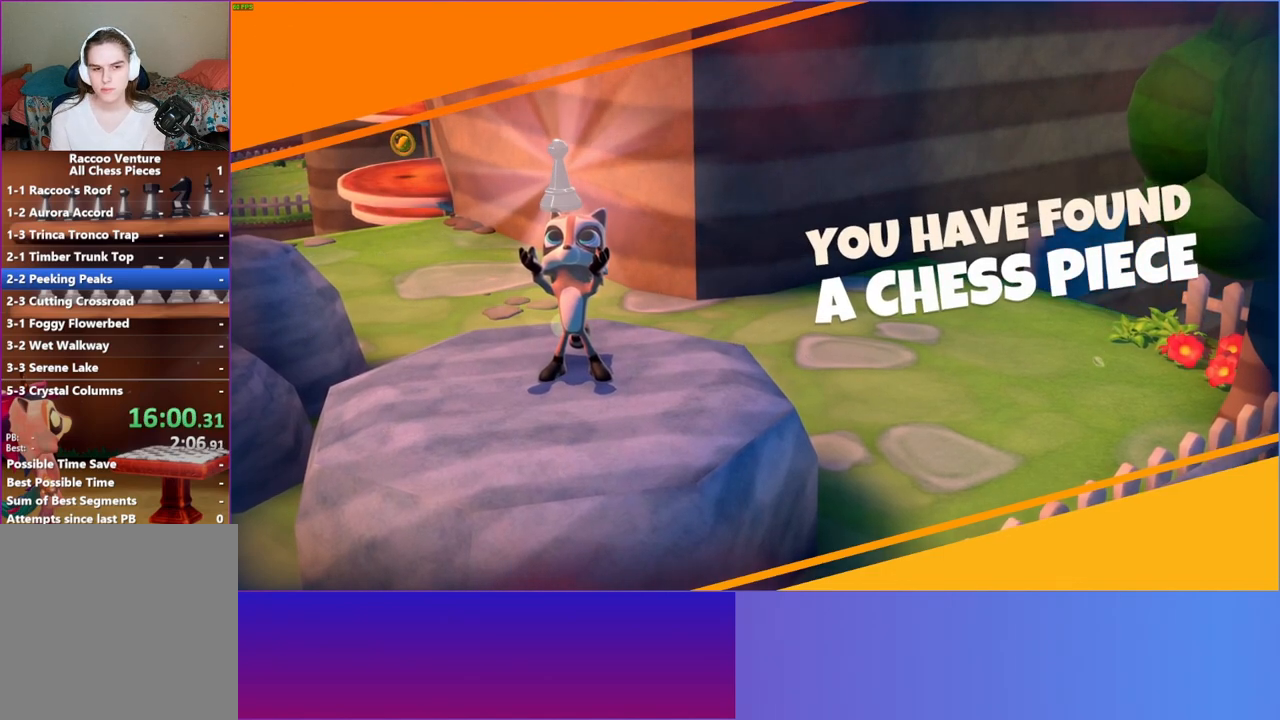
{"buttons": [], "left_stick": "up-left", "right_stick": "center", "events": []}
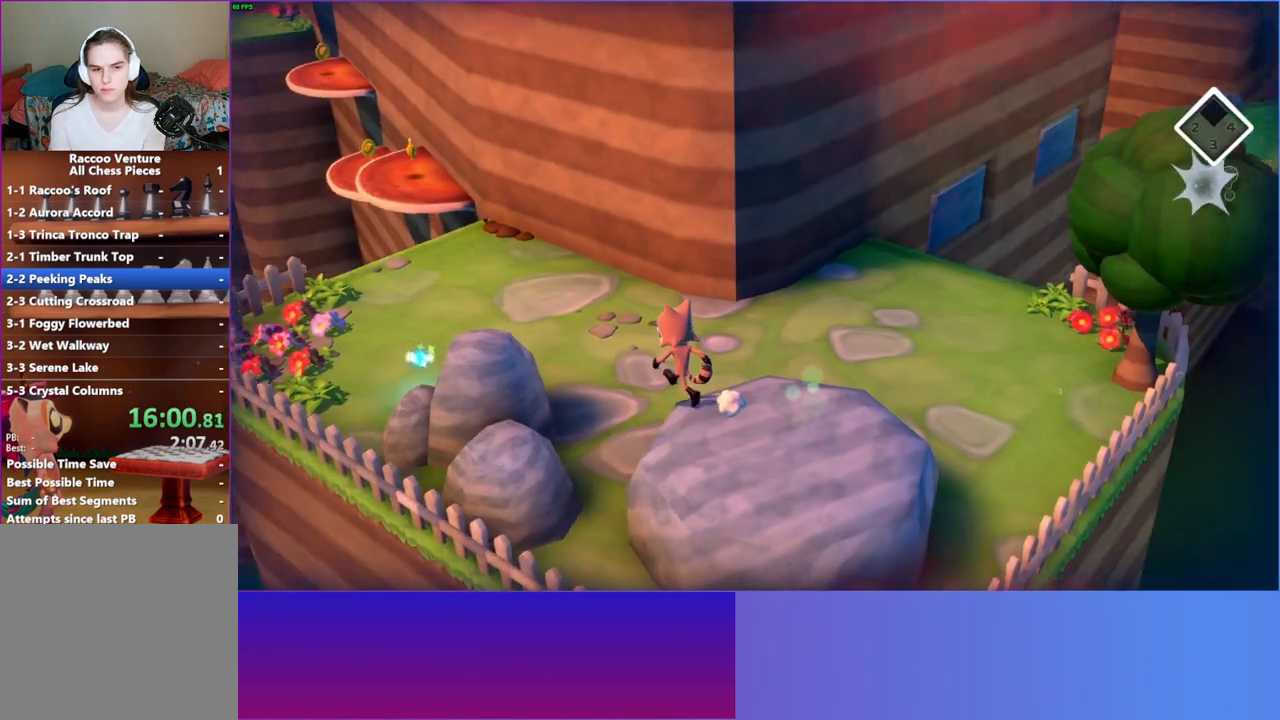
{"buttons": ["Y"], "left_stick": "up-left", "right_stick": "center", "events": [[50, "A", "down"], [300, "A", "up"], [450, "Y", "down"]]}
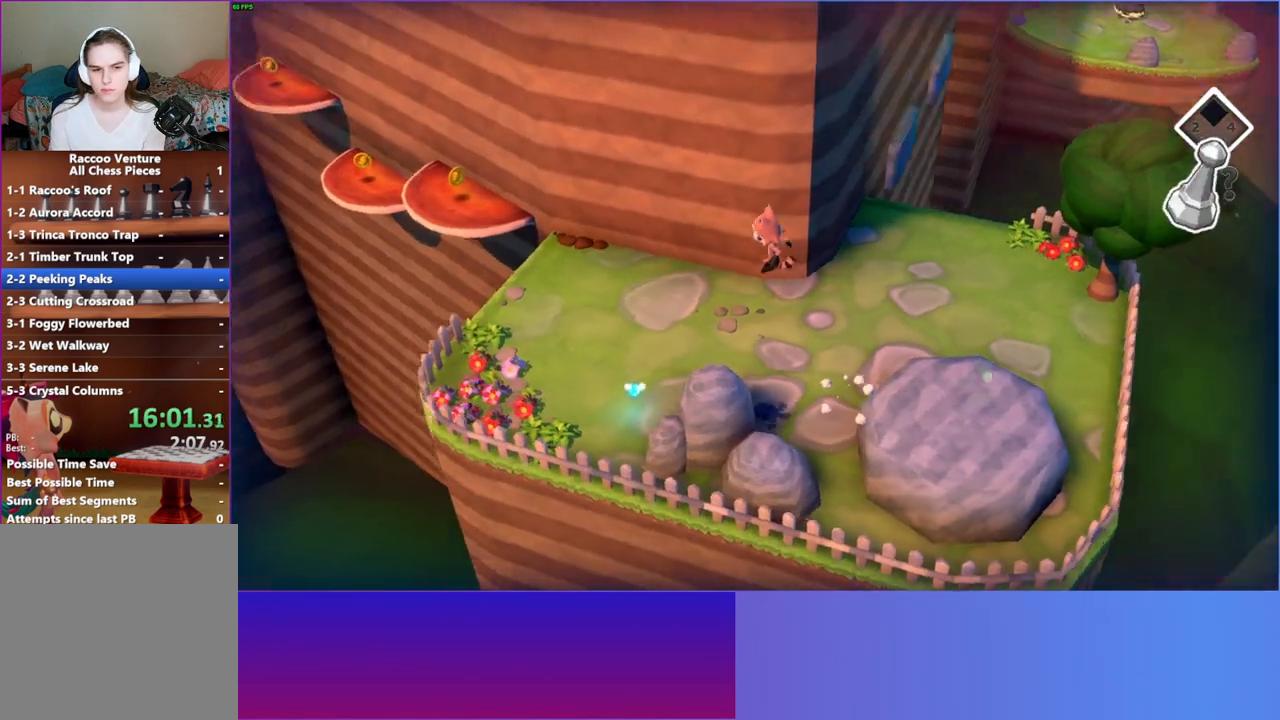
{"buttons": [], "left_stick": "left", "right_stick": "center", "events": [[50, "left_stick", "left"], [117, "Y", "up"]]}
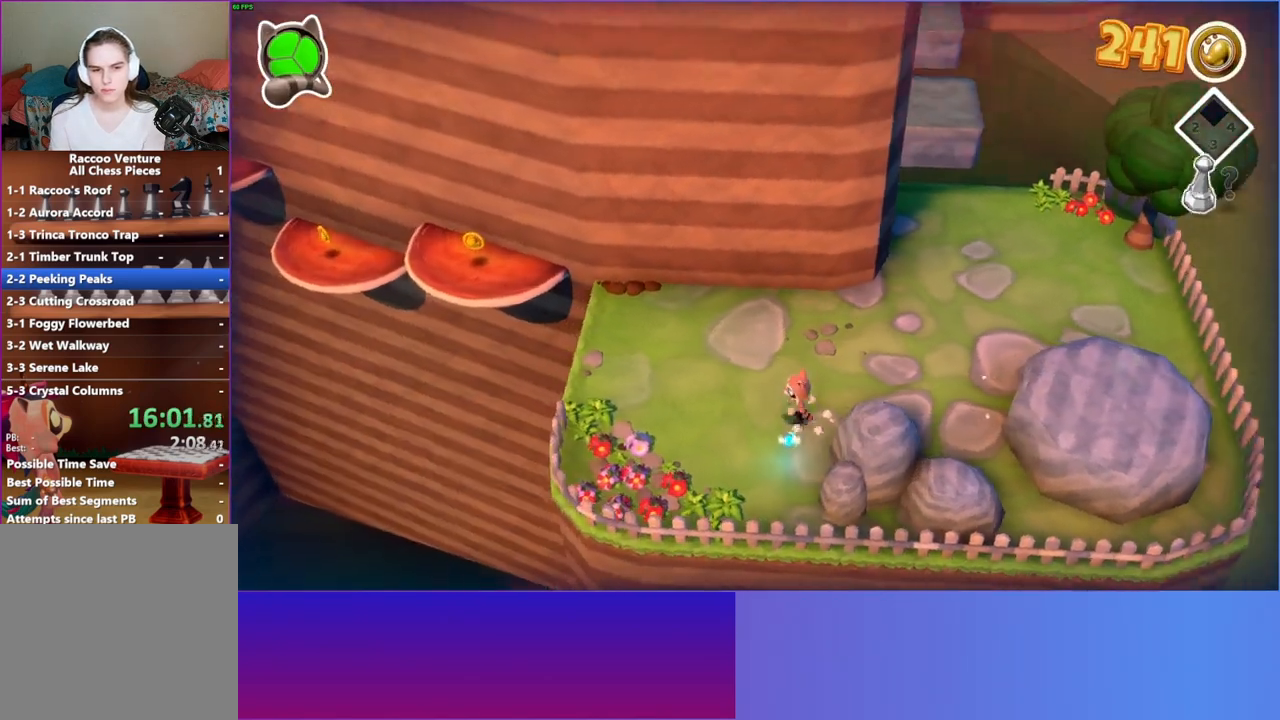
{"buttons": [], "left_stick": "right", "right_stick": "center", "events": [[167, "left_stick", "down"], [267, "left_stick", "right"]]}
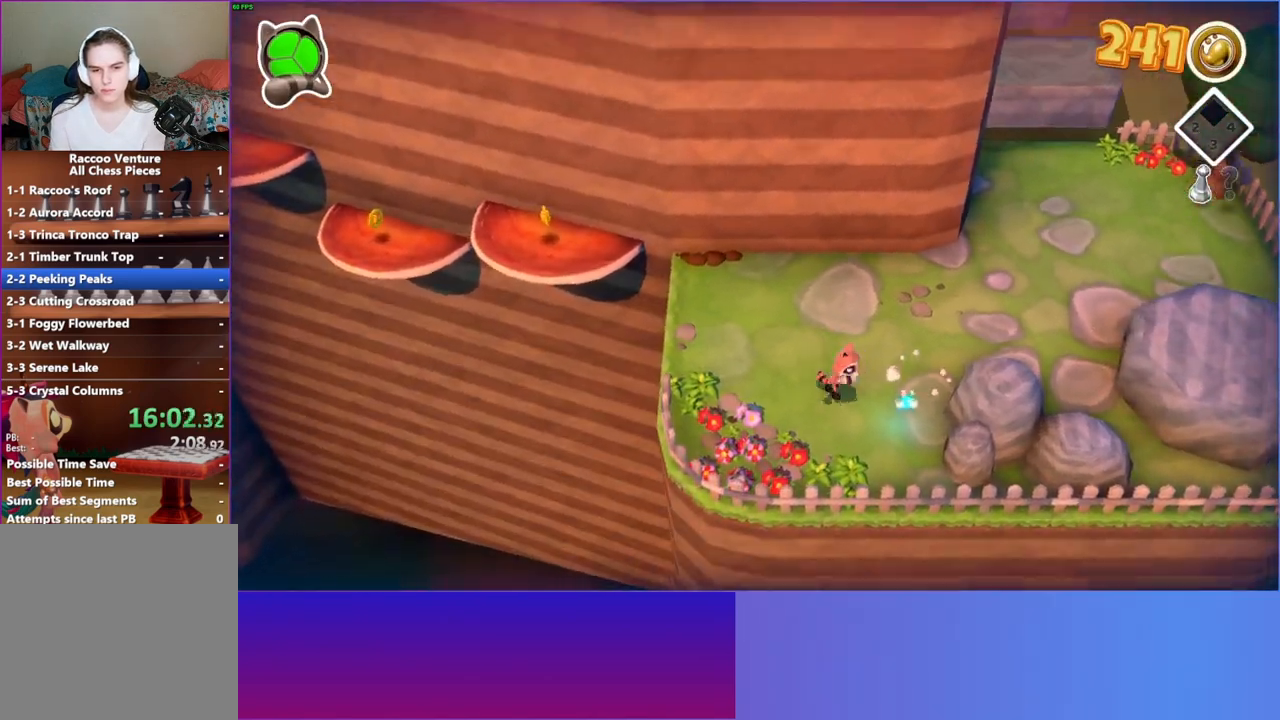
{"buttons": [], "left_stick": "up-left", "right_stick": "center", "events": [[167, "left_stick", "down-left"], [250, "Y", "down"], [267, "left_stick", "left"], [367, "Y", "up"], [383, "left_stick", "up-left"]]}
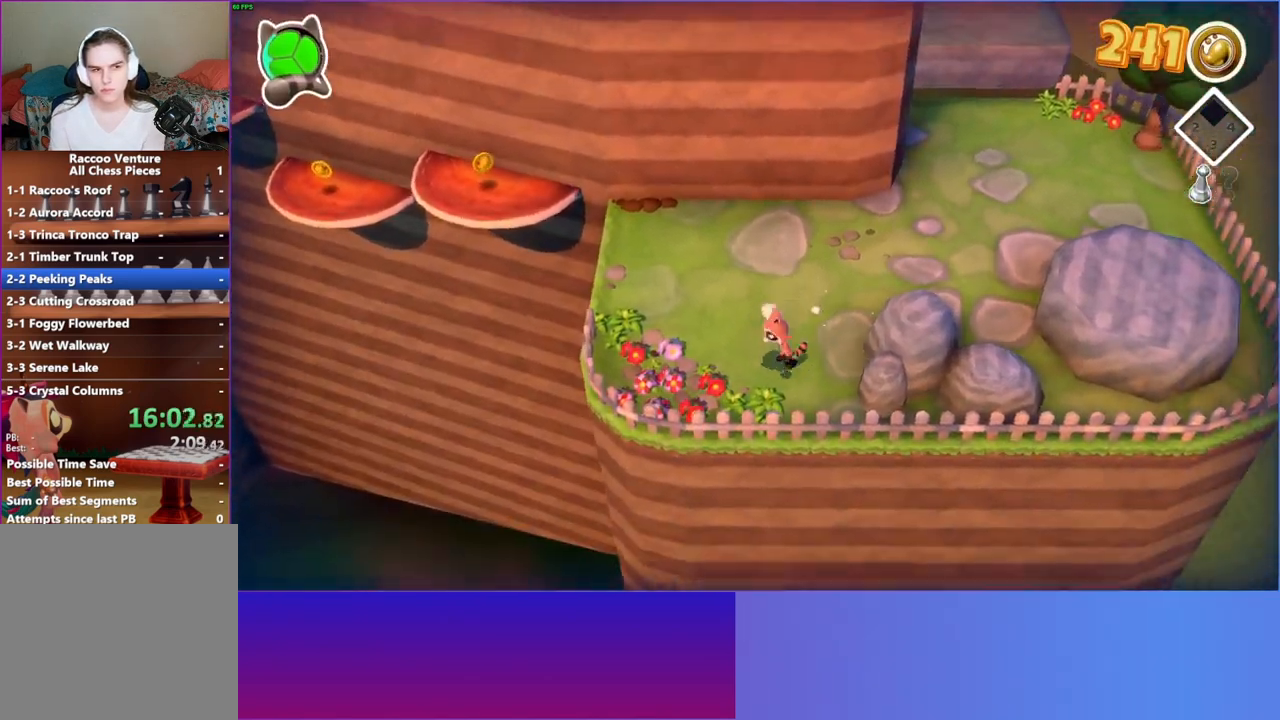
{"buttons": [], "left_stick": "up-left", "right_stick": "center", "events": []}
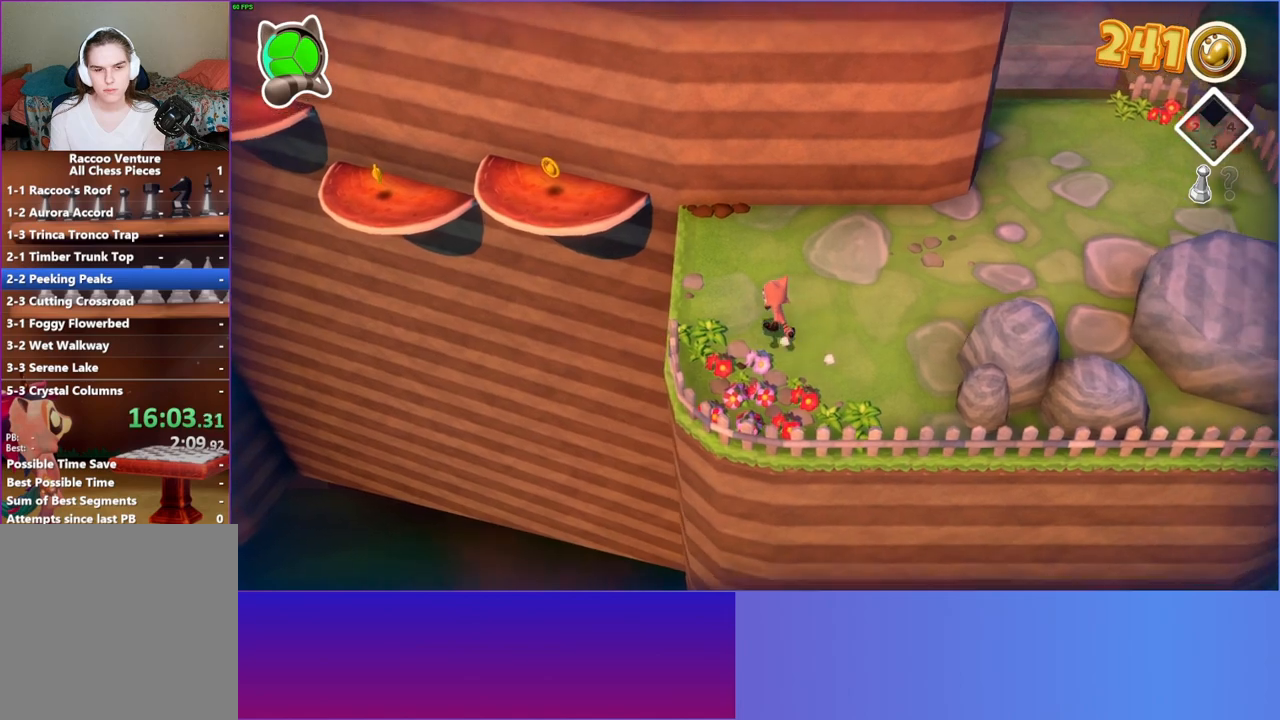
{"buttons": [], "left_stick": "up-left", "right_stick": "center", "events": []}
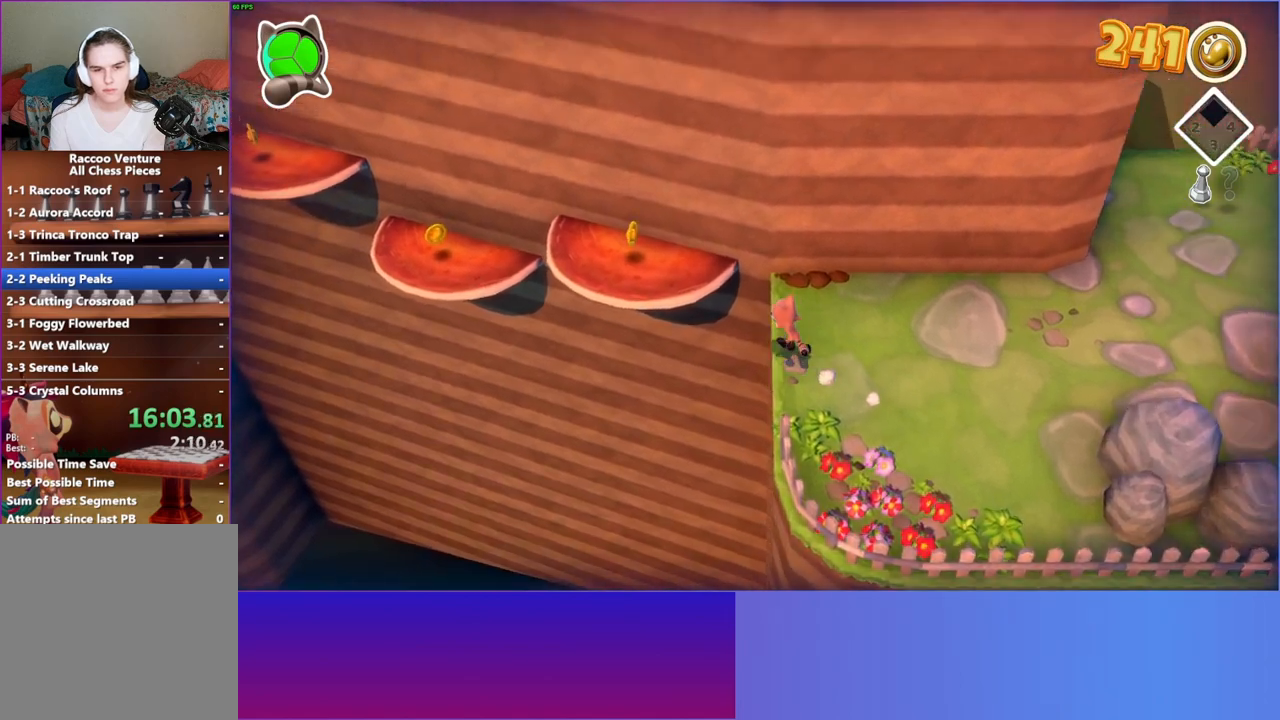
{"buttons": ["Y"], "left_stick": "up-left", "right_stick": "center", "events": [[33, "A", "down"], [83, "left_stick", "left"], [233, "A", "up"], [300, "left_stick", "up-left"], [400, "Y", "down"]]}
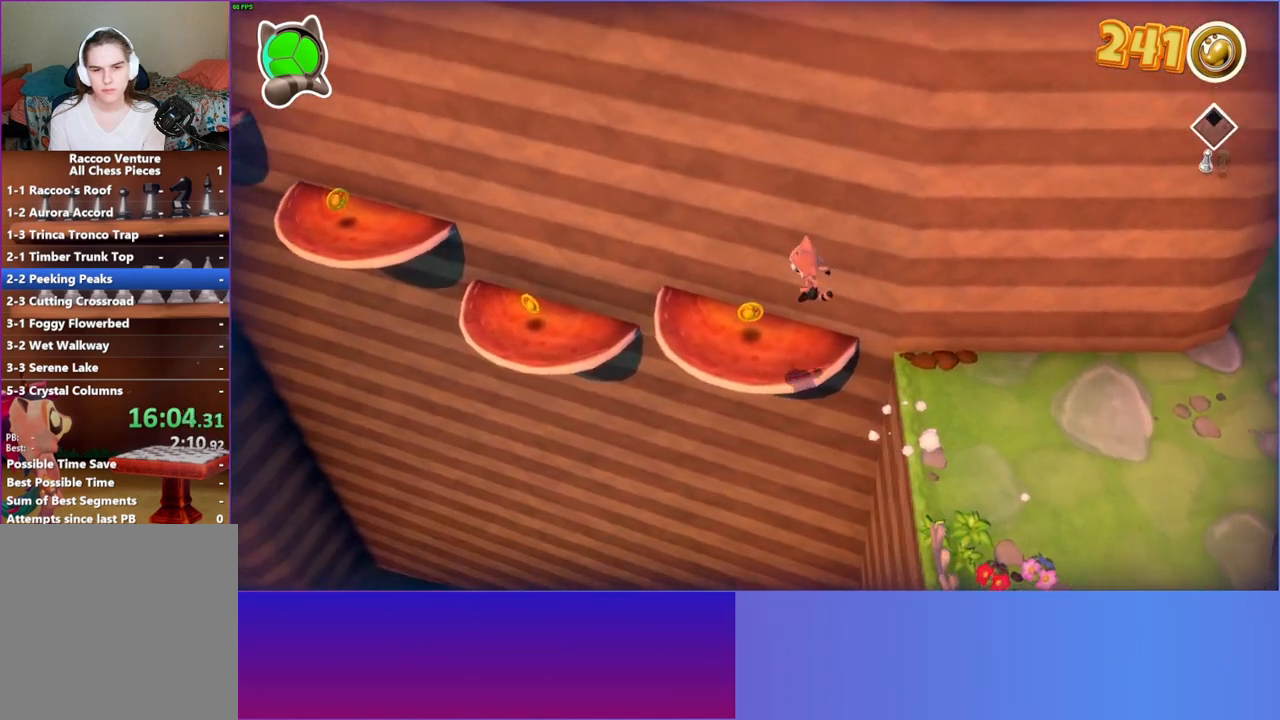
{"buttons": ["A"], "left_stick": "up-left", "right_stick": "center", "events": [[17, "Y", "up"], [433, "A", "down"]]}
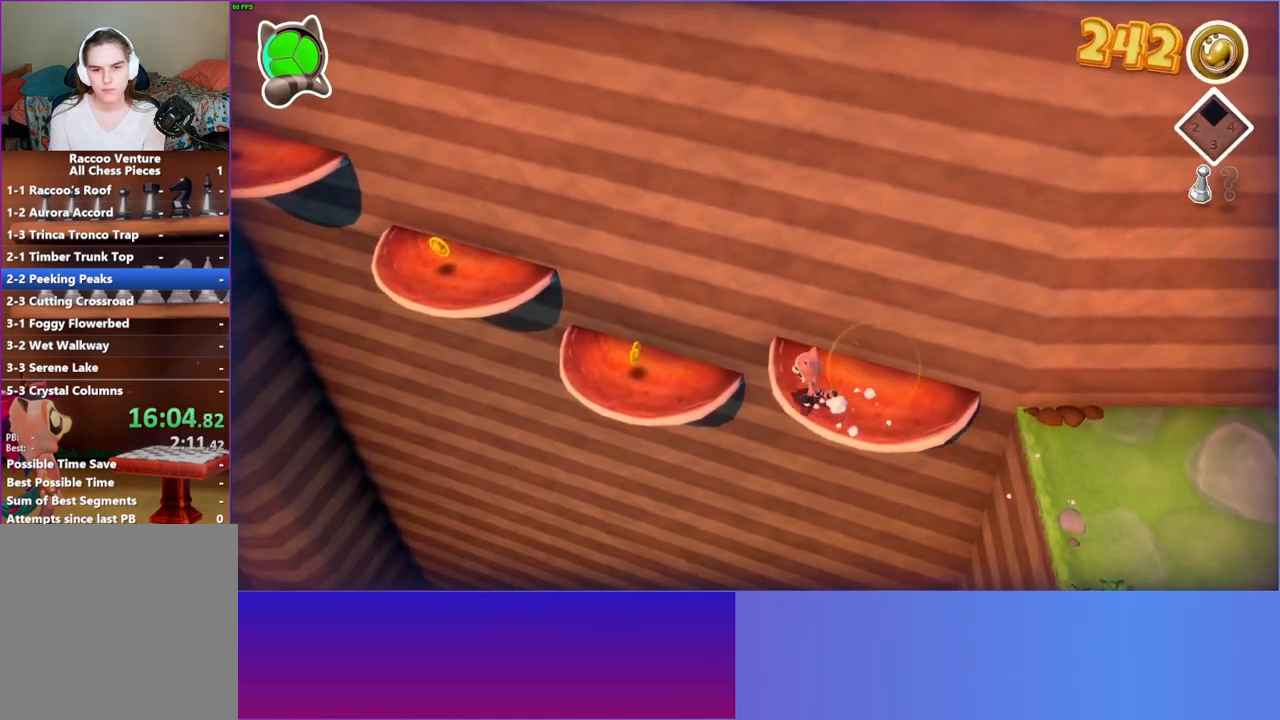
{"buttons": [], "left_stick": "up-left", "right_stick": "center", "events": [[117, "A", "up"]]}
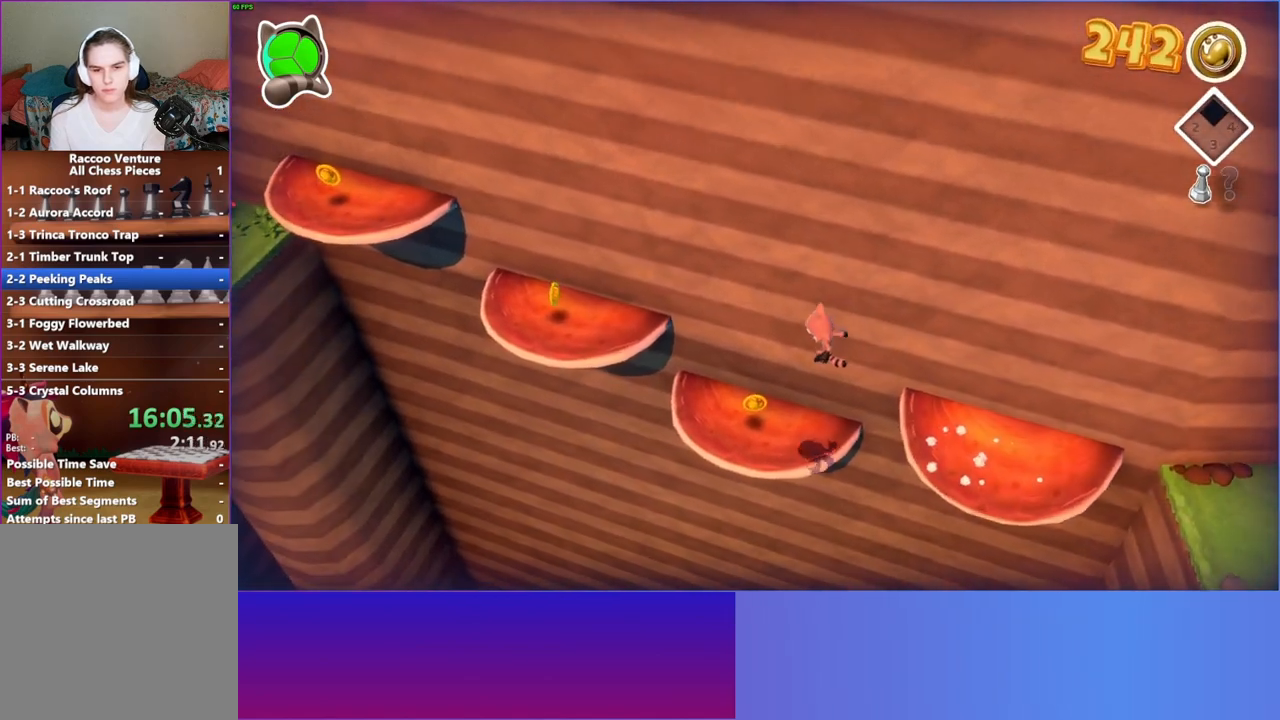
{"buttons": ["A"], "left_stick": "left", "right_stick": "center", "events": [[267, "left_stick", "left"], [317, "A", "down"]]}
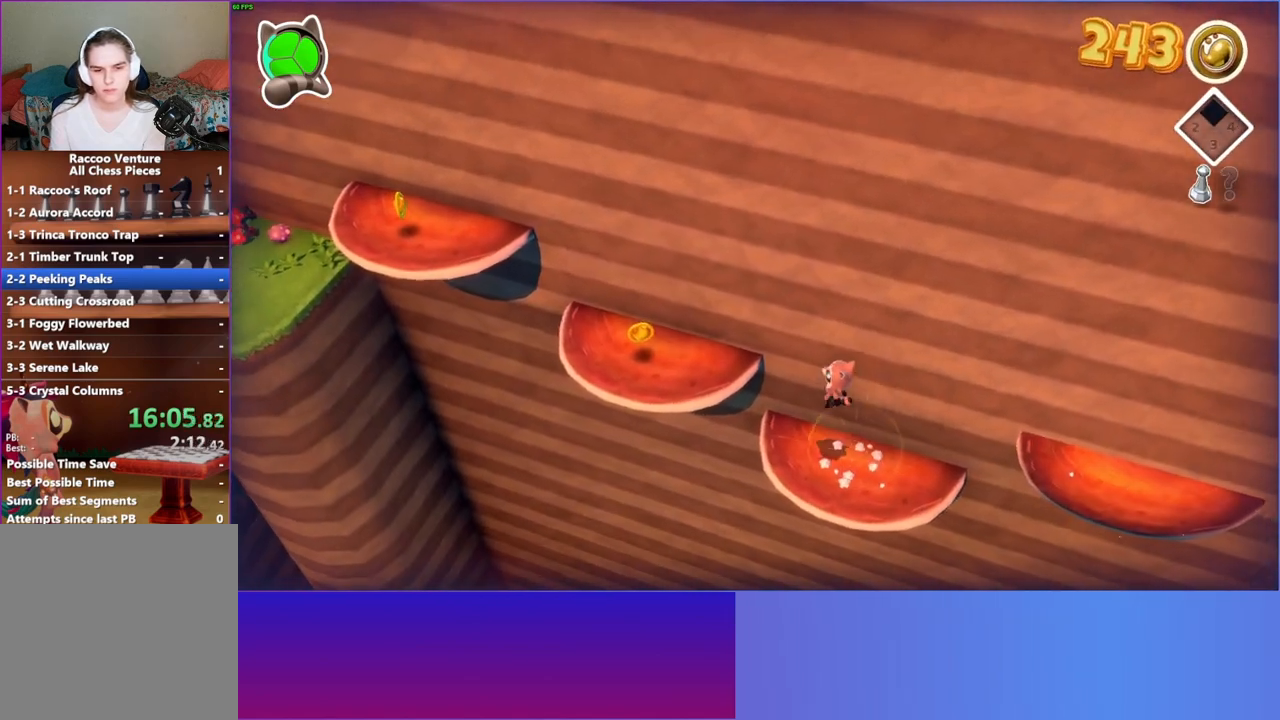
{"buttons": [], "left_stick": "up-left", "right_stick": "center", "events": [[233, "left_stick", "up-left"], [283, "A", "up"]]}
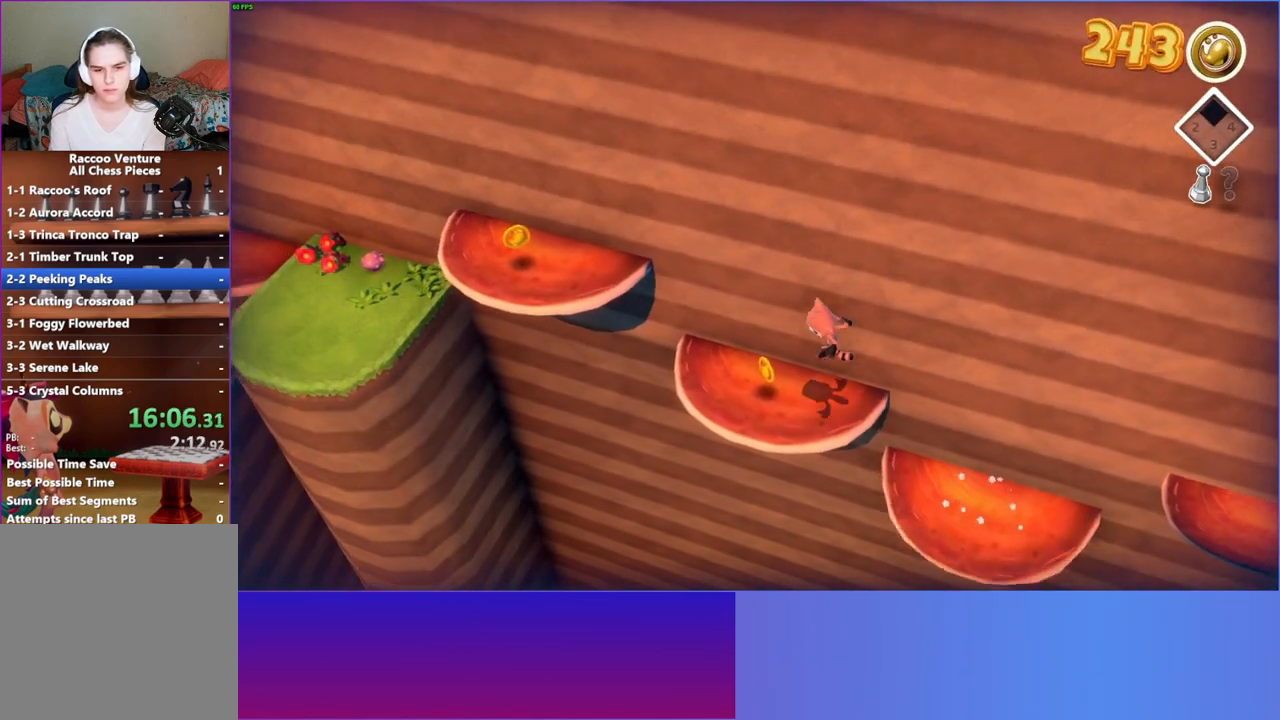
{"buttons": ["A"], "left_stick": "up-left", "right_stick": "center", "events": [[267, "A", "down"]]}
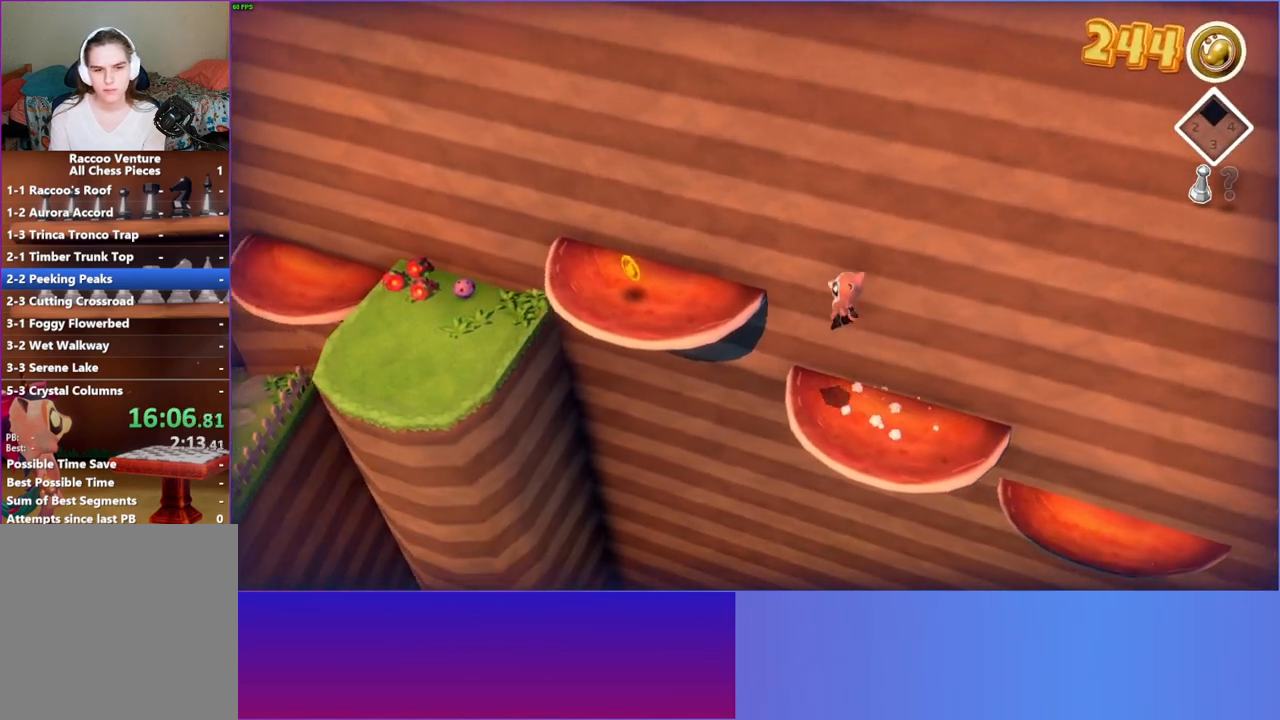
{"buttons": [], "left_stick": "left", "right_stick": "center", "events": [[233, "A", "up"], [350, "left_stick", "left"]]}
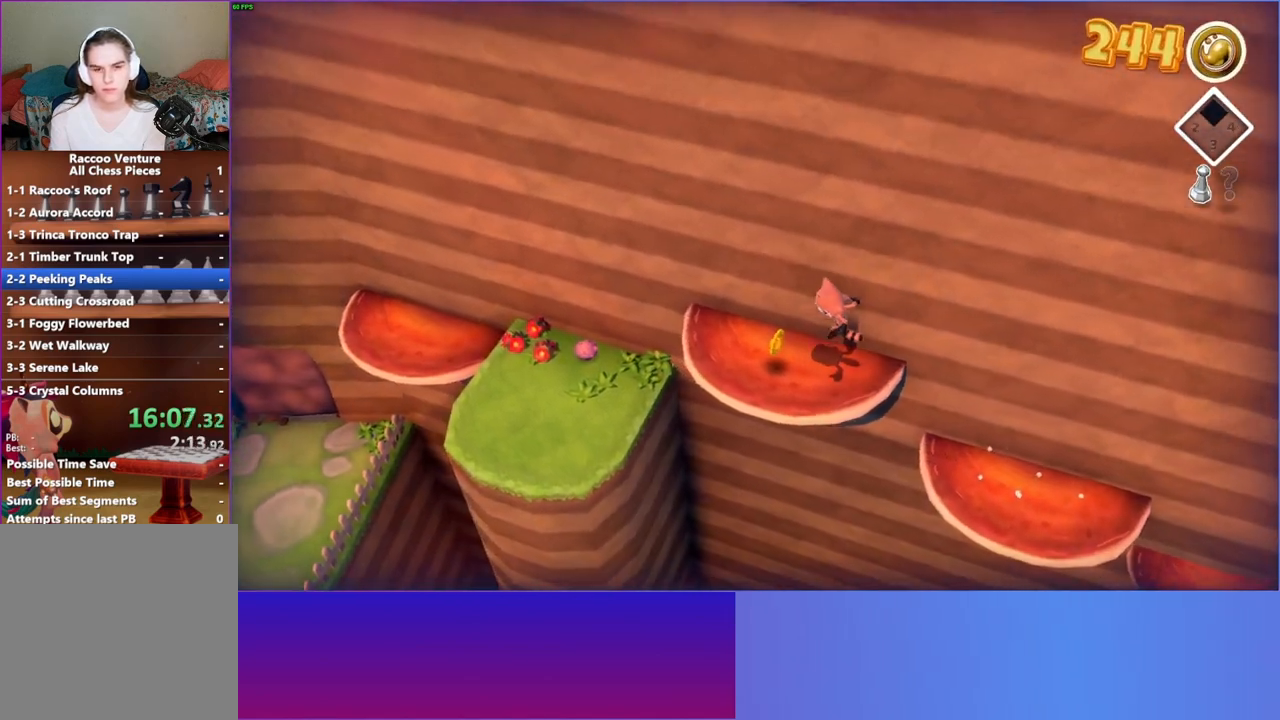
{"buttons": [], "left_stick": "left", "right_stick": "center", "events": []}
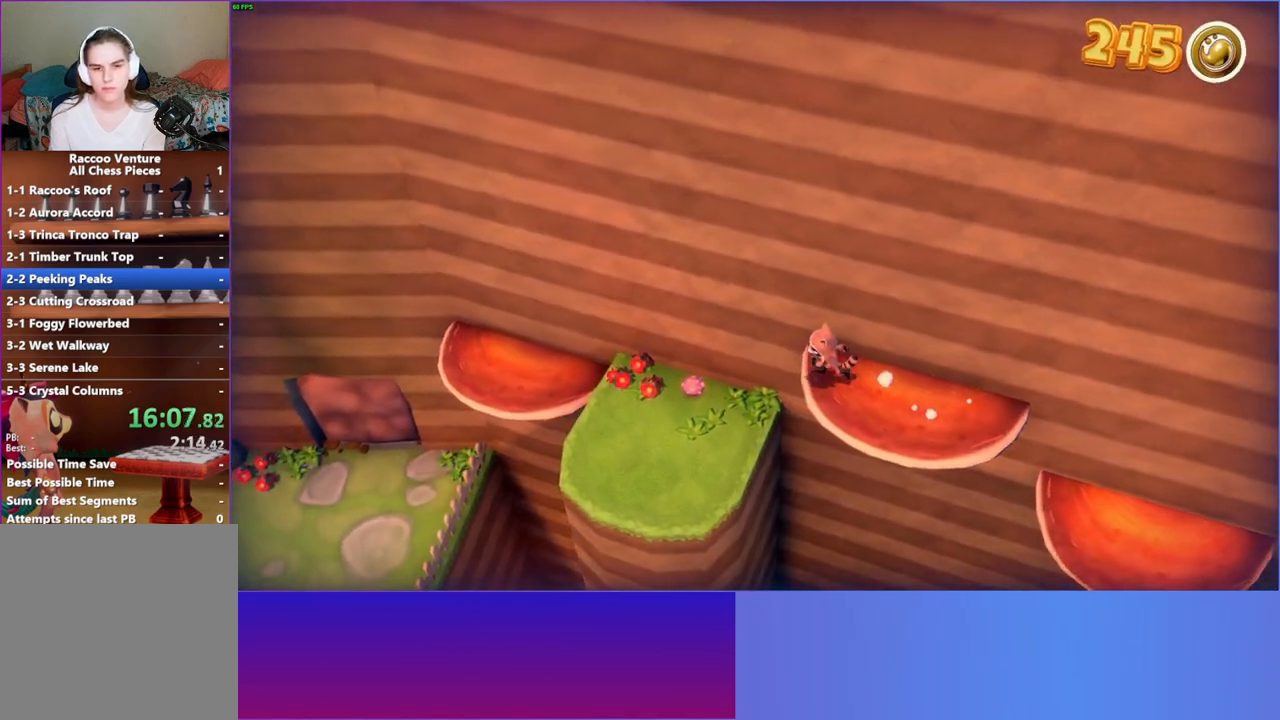
{"buttons": [], "left_stick": "left", "right_stick": "center", "events": []}
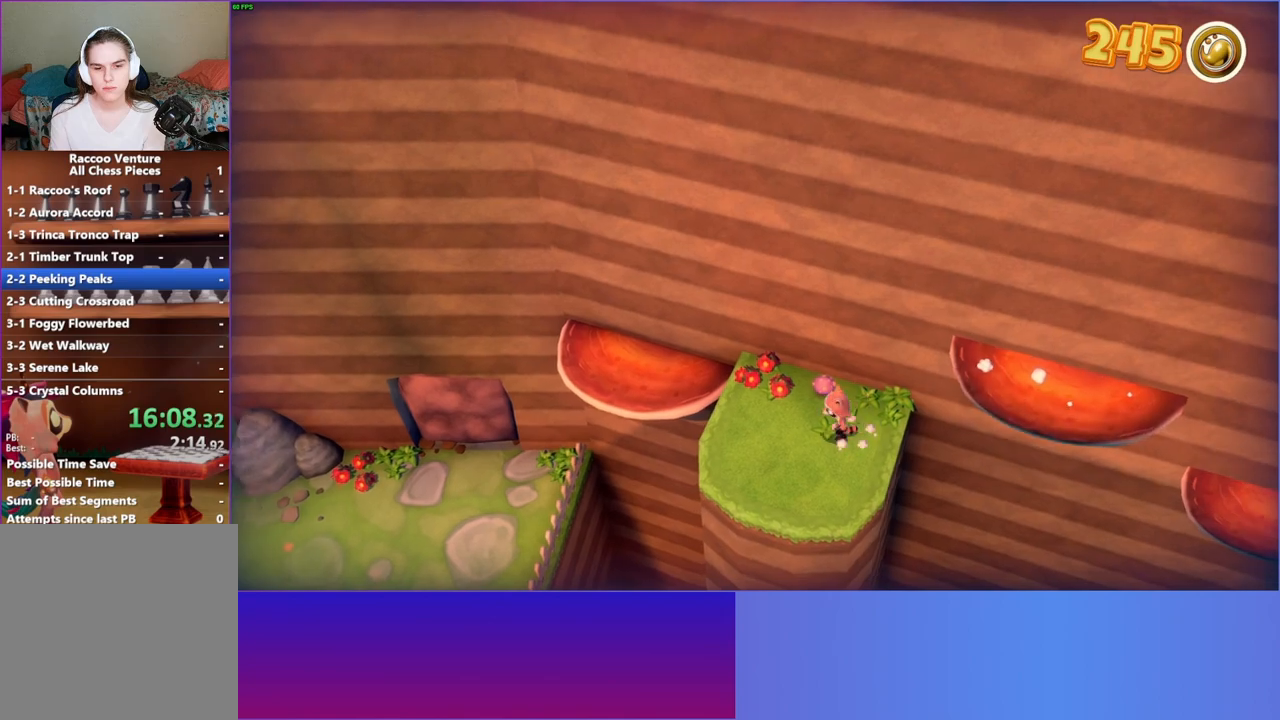
{"buttons": [], "left_stick": "left", "right_stick": "center", "events": []}
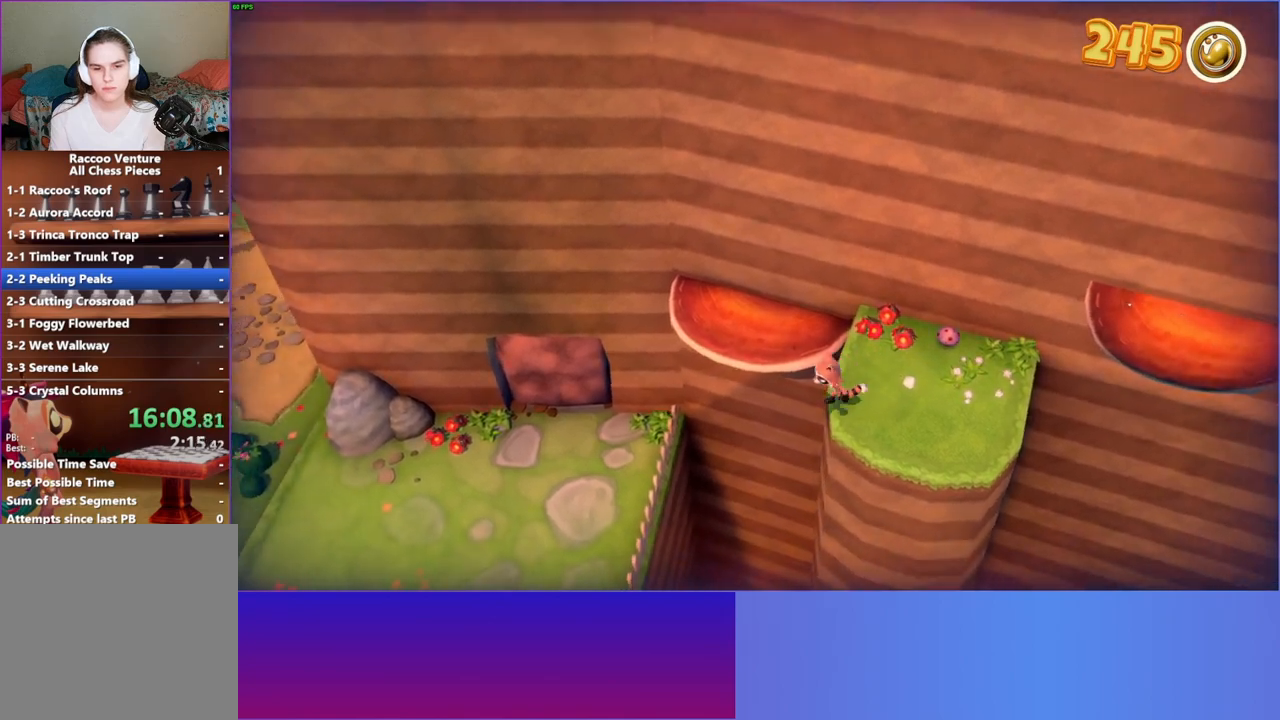
{"buttons": ["A"], "left_stick": "left", "right_stick": "center", "events": [[417, "A", "down"]]}
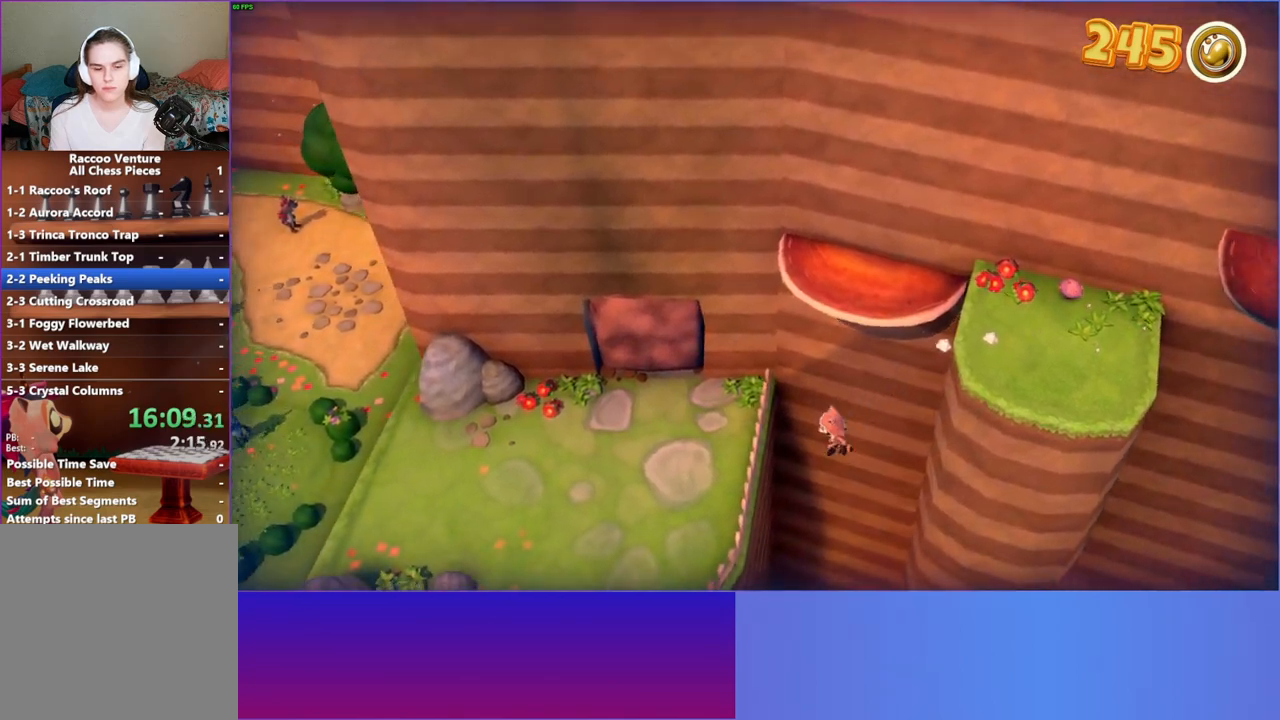
{"buttons": [], "left_stick": "left", "right_stick": "center", "events": [[83, "A", "up"], [250, "Y", "down"], [383, "Y", "up"]]}